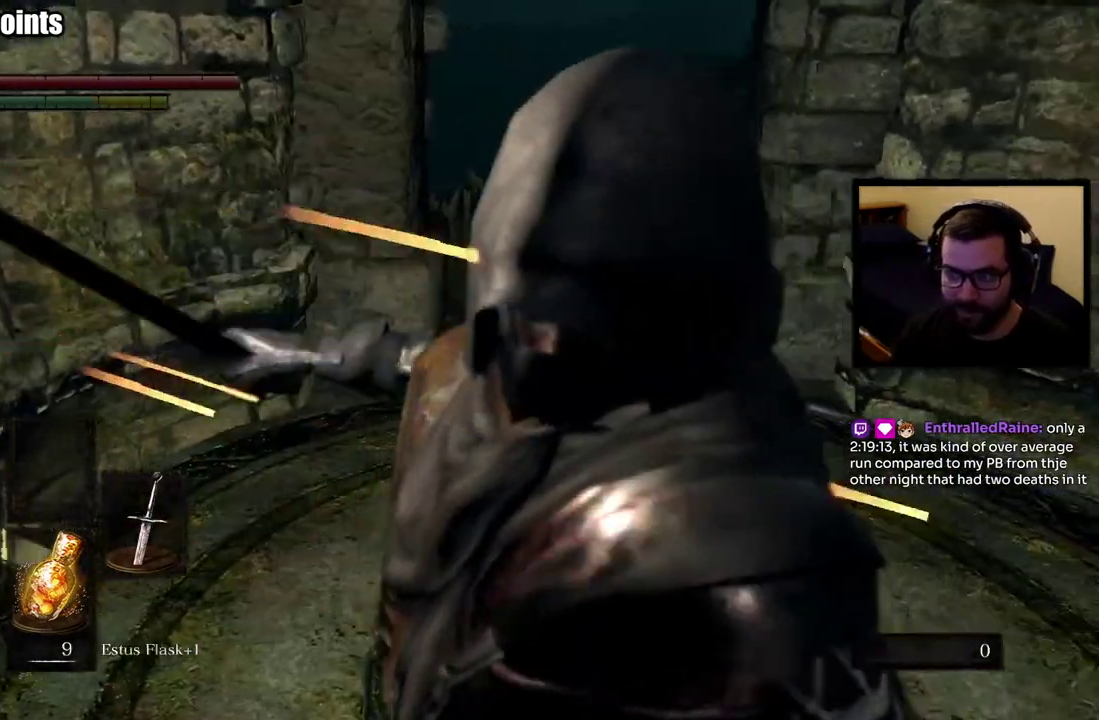
Gameplay with a controller (PlayStation layout); each line is a JSON object with the inputs held at the frame after it. "events" lists button and stick changes between this image and that frame as [ms after this image, input, new state], when the widget could be followed in between. Not read: L1.
{"buttons": [], "left_stick": "up", "right_stick": "center", "events": [[133, "left_stick", "up-right"], [250, "left_stick", "up"]]}
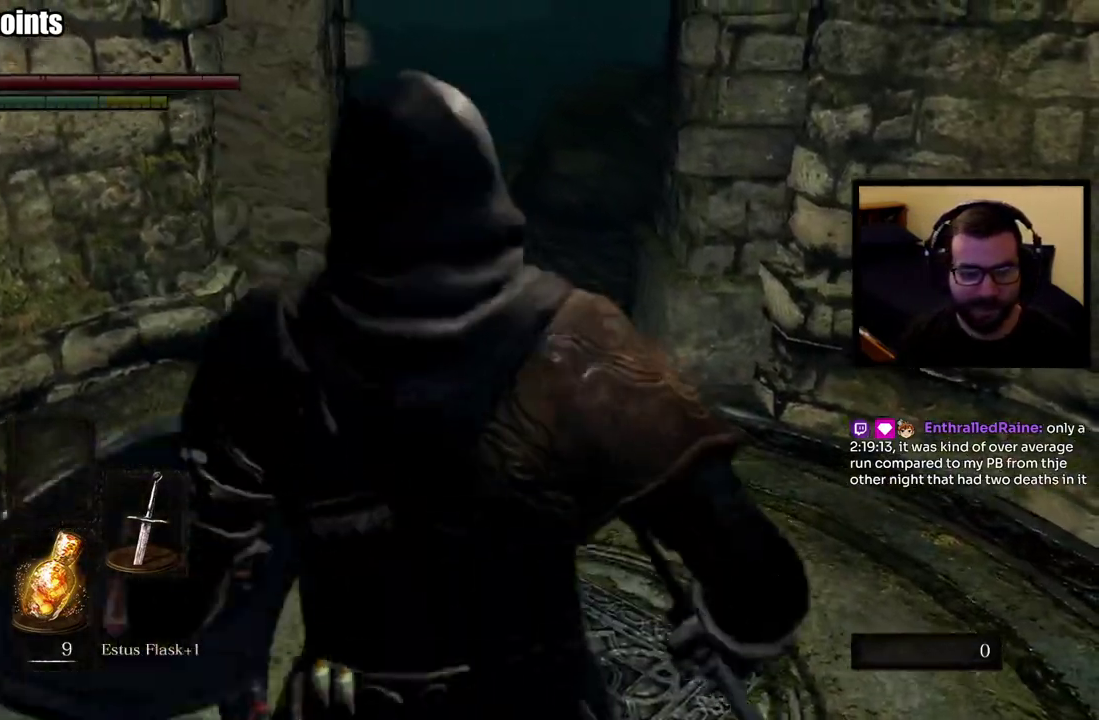
{"buttons": [], "left_stick": "up", "right_stick": "center", "events": []}
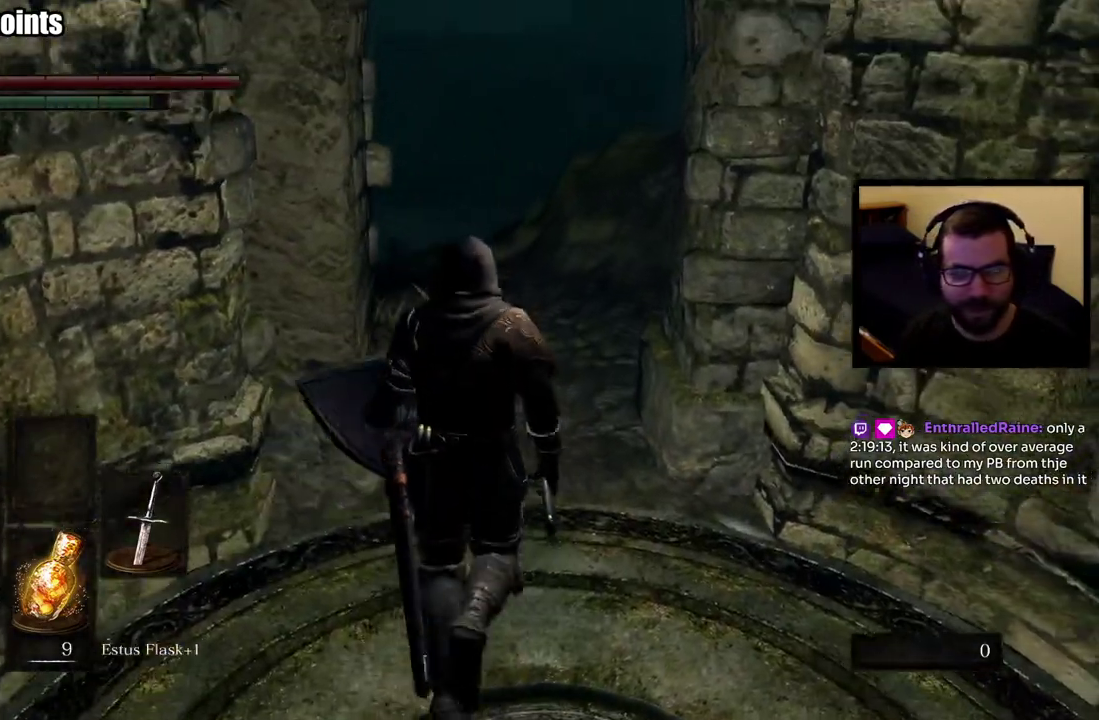
{"buttons": [], "left_stick": "up", "right_stick": "center", "events": [[33, "left_stick", "center"], [467, "left_stick", "up"]]}
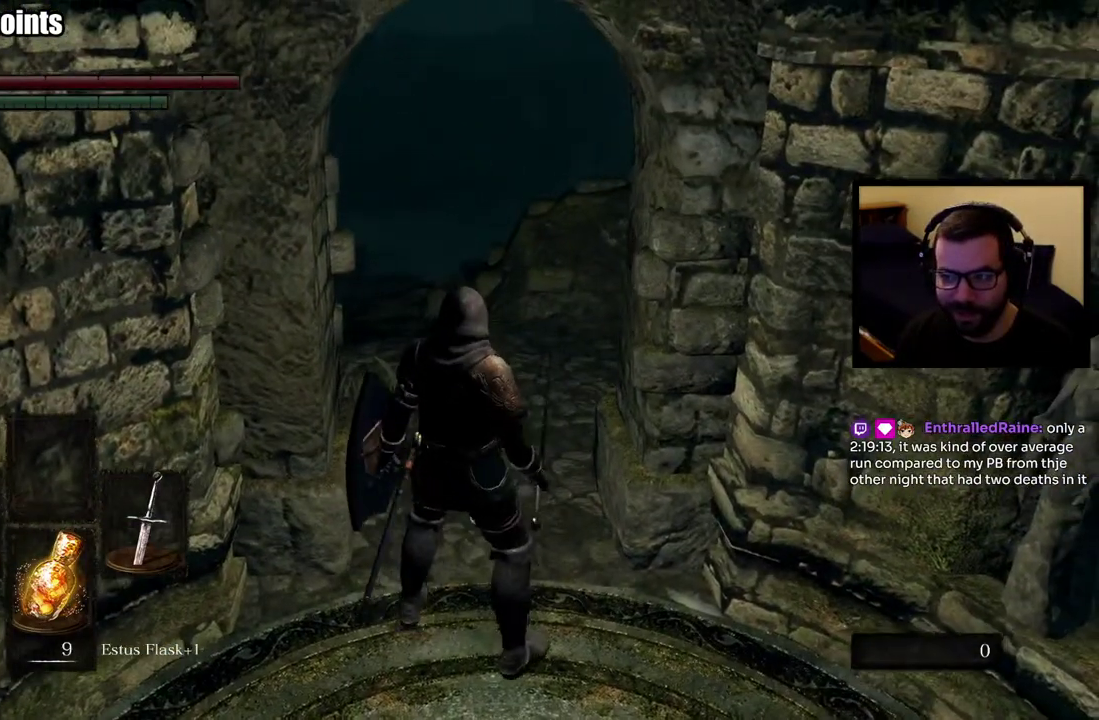
{"buttons": [], "left_stick": "up", "right_stick": "right", "events": [[400, "right_stick", "right"]]}
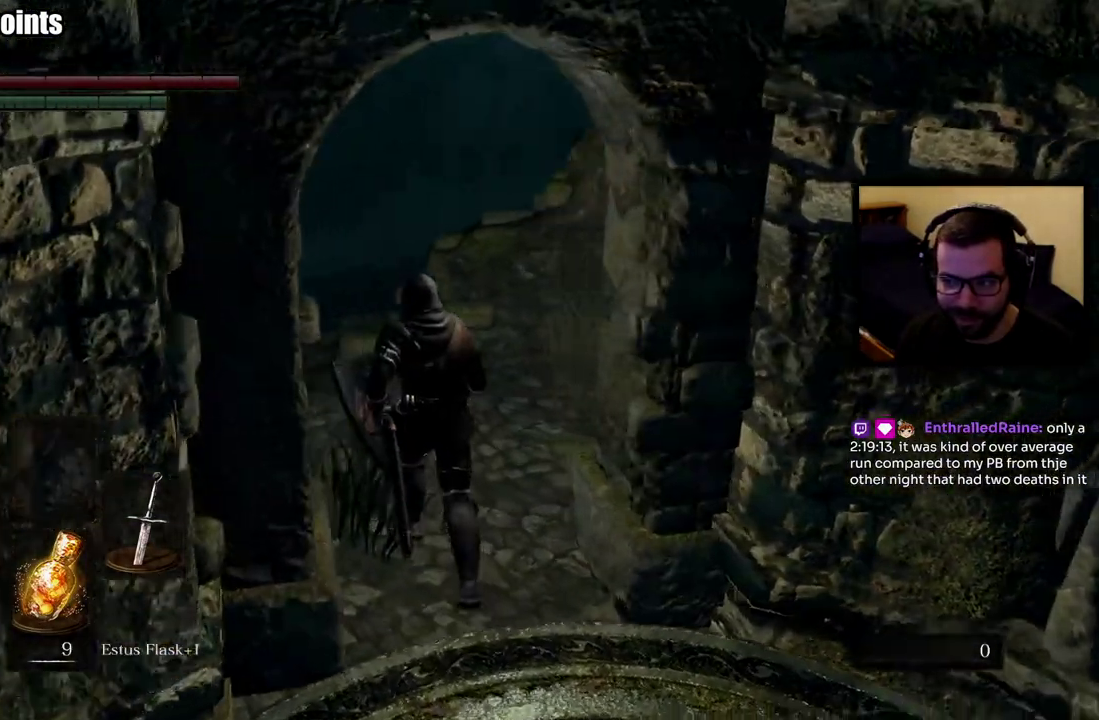
{"buttons": [], "left_stick": "up-left", "right_stick": "right", "events": [[67, "right_stick", "center"], [167, "left_stick", "center"], [233, "right_stick", "right"], [400, "left_stick", "up-left"]]}
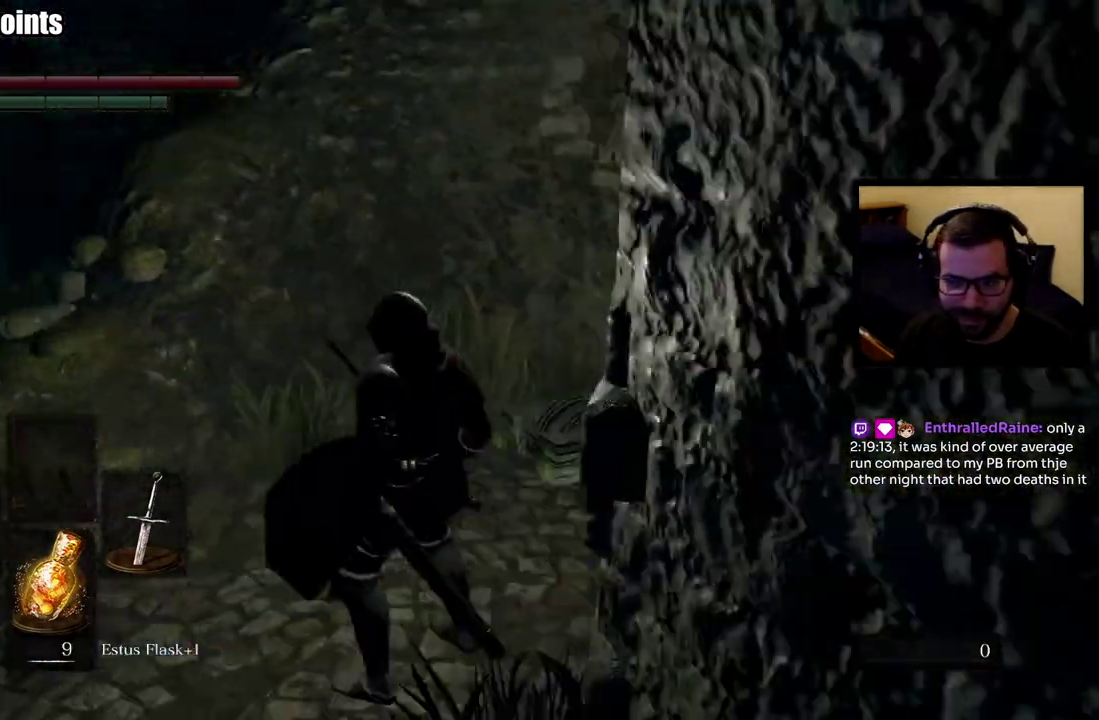
{"buttons": [], "left_stick": "center", "right_stick": "center", "events": [[33, "right_stick", "down-right"], [83, "right_stick", "center"], [250, "left_stick", "down-right"], [317, "left_stick", "up-left"], [367, "right_stick", "right"], [467, "right_stick", "center"], [483, "left_stick", "center"]]}
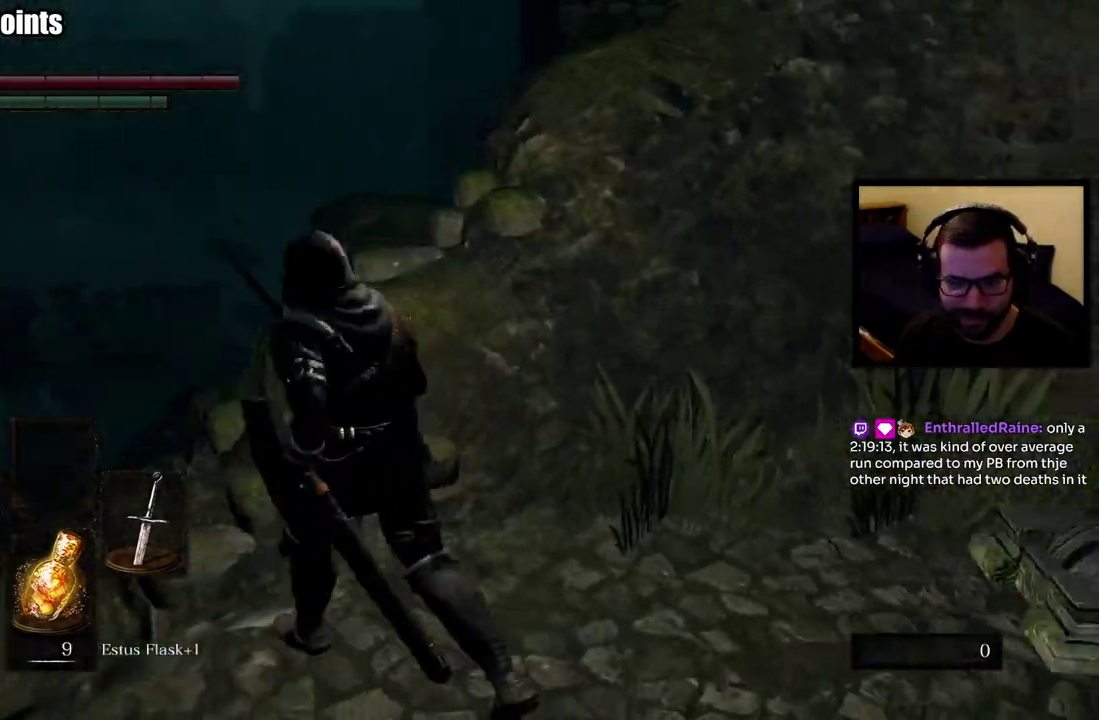
{"buttons": [], "left_stick": "center", "right_stick": "left", "events": [[200, "right_stick", "left"]]}
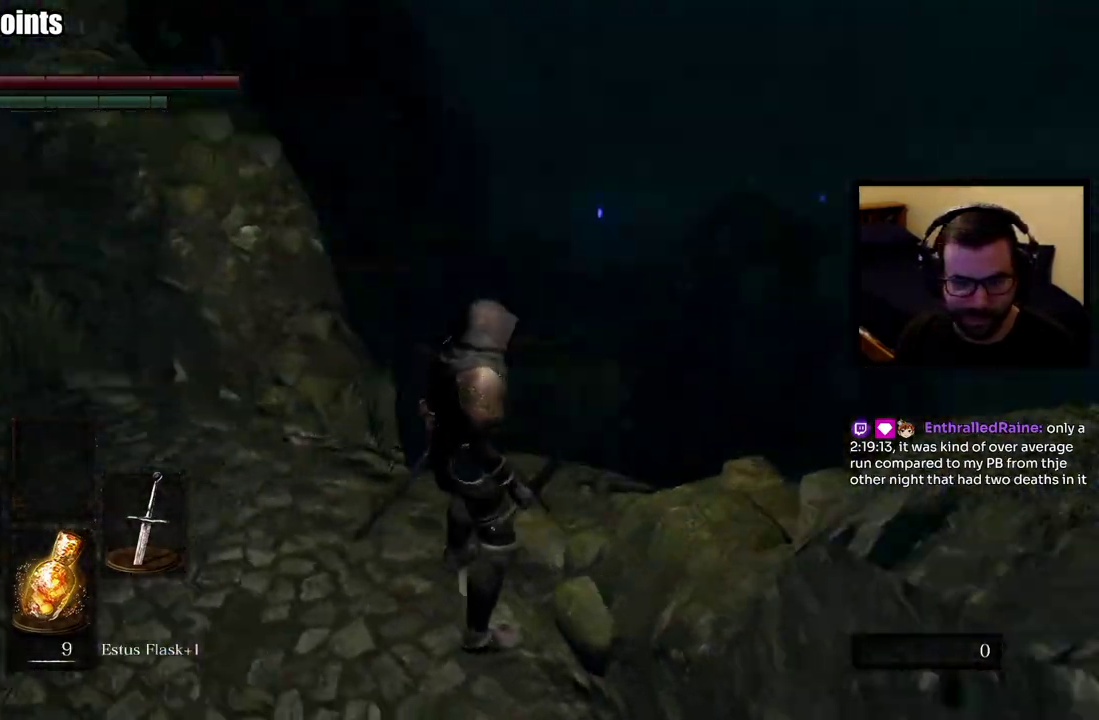
{"buttons": [], "left_stick": "up", "right_stick": "center", "events": [[33, "right_stick", "down-left"], [117, "left_stick", "up"], [133, "right_stick", "center"]]}
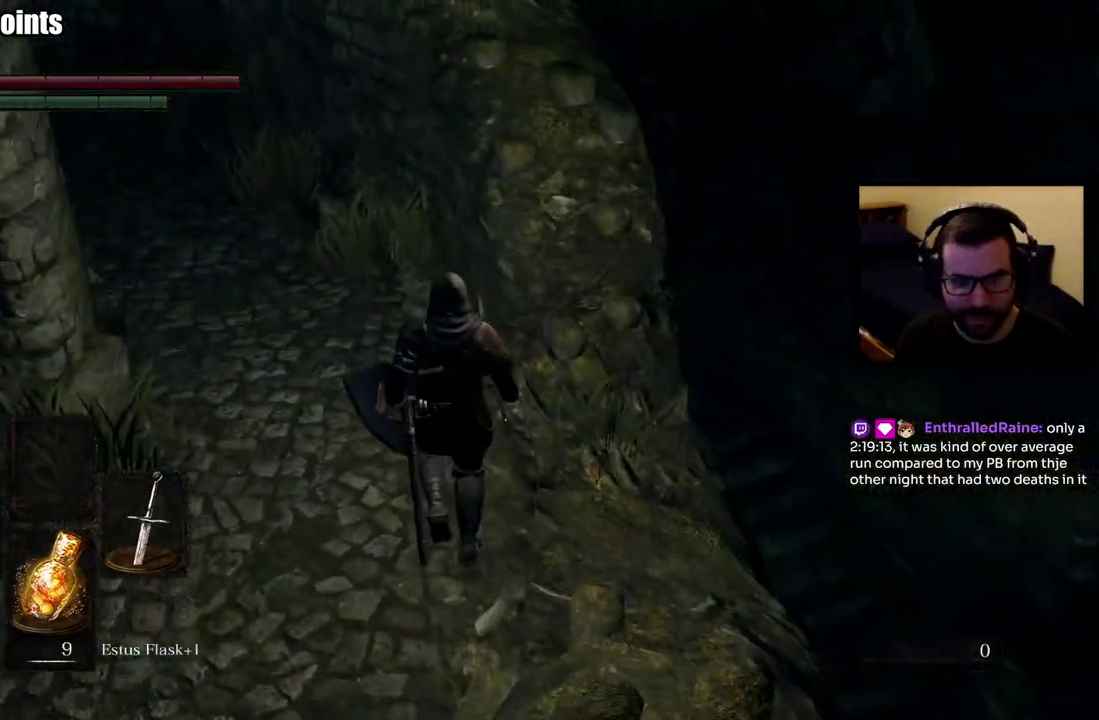
{"buttons": [], "left_stick": "up", "right_stick": "center", "events": [[200, "right_stick", "left"], [417, "right_stick", "center"]]}
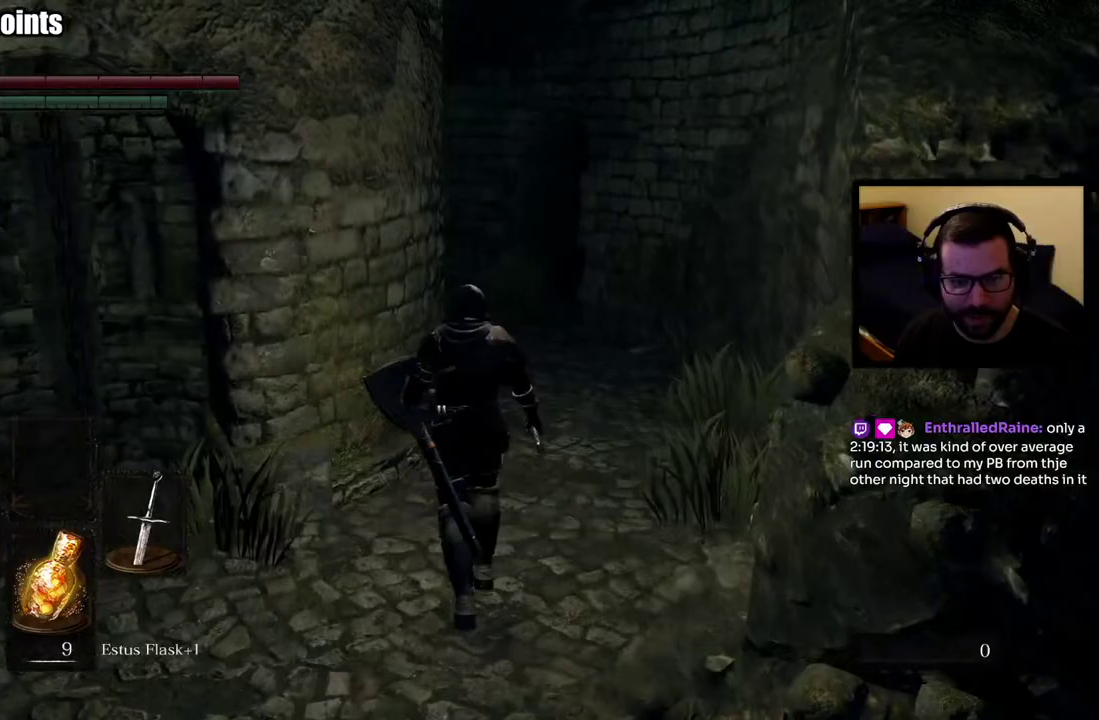
{"buttons": [], "left_stick": "up", "right_stick": "left", "events": [[400, "right_stick", "left"]]}
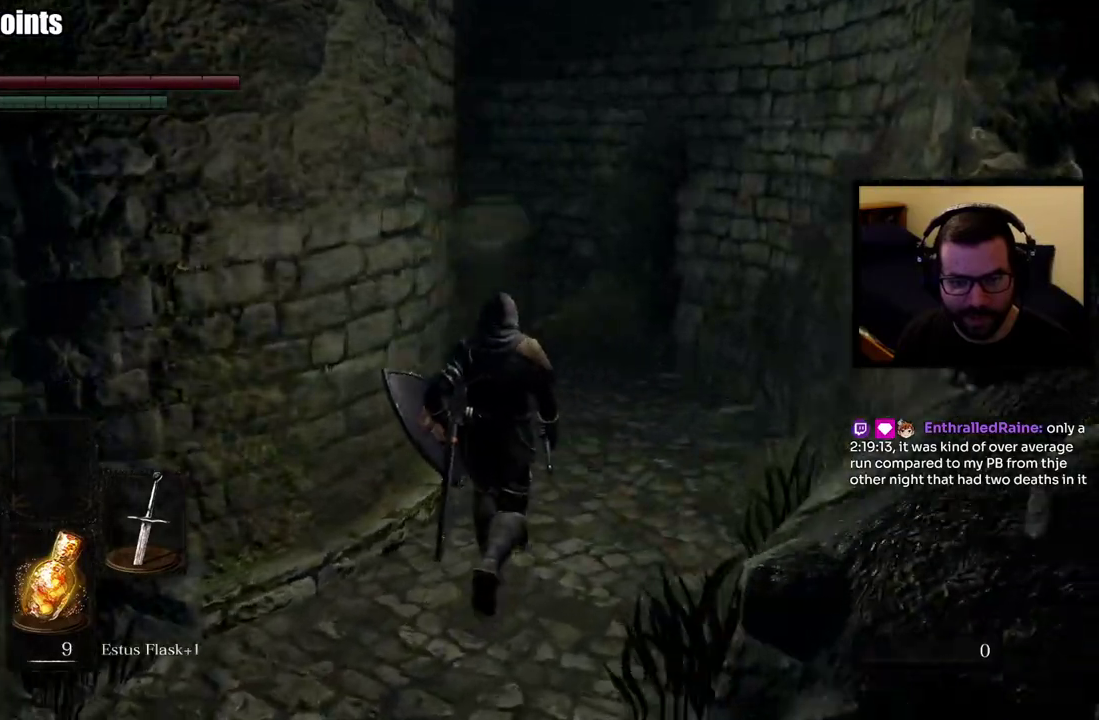
{"buttons": [], "left_stick": "up-right", "right_stick": "center", "events": [[33, "right_stick", "center"], [233, "left_stick", "up-right"], [283, "right_stick", "left"], [433, "right_stick", "center"]]}
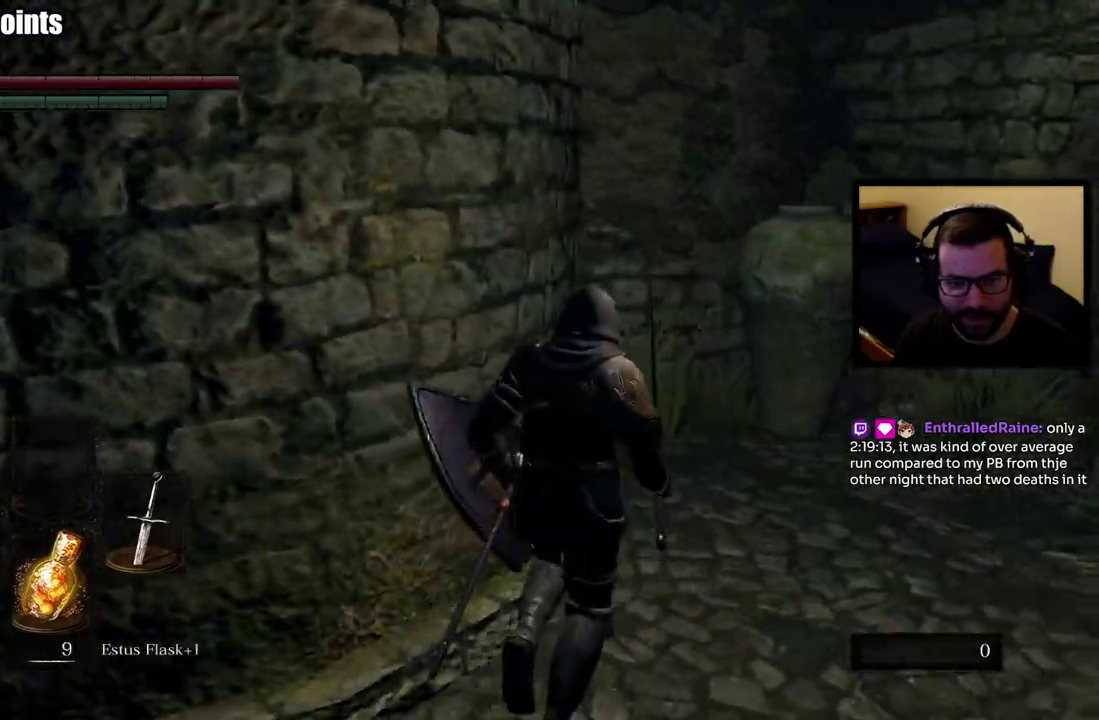
{"buttons": [], "left_stick": "up", "right_stick": "center", "events": [[83, "left_stick", "down-left"], [233, "right_stick", "right"], [367, "left_stick", "up"], [500, "right_stick", "center"]]}
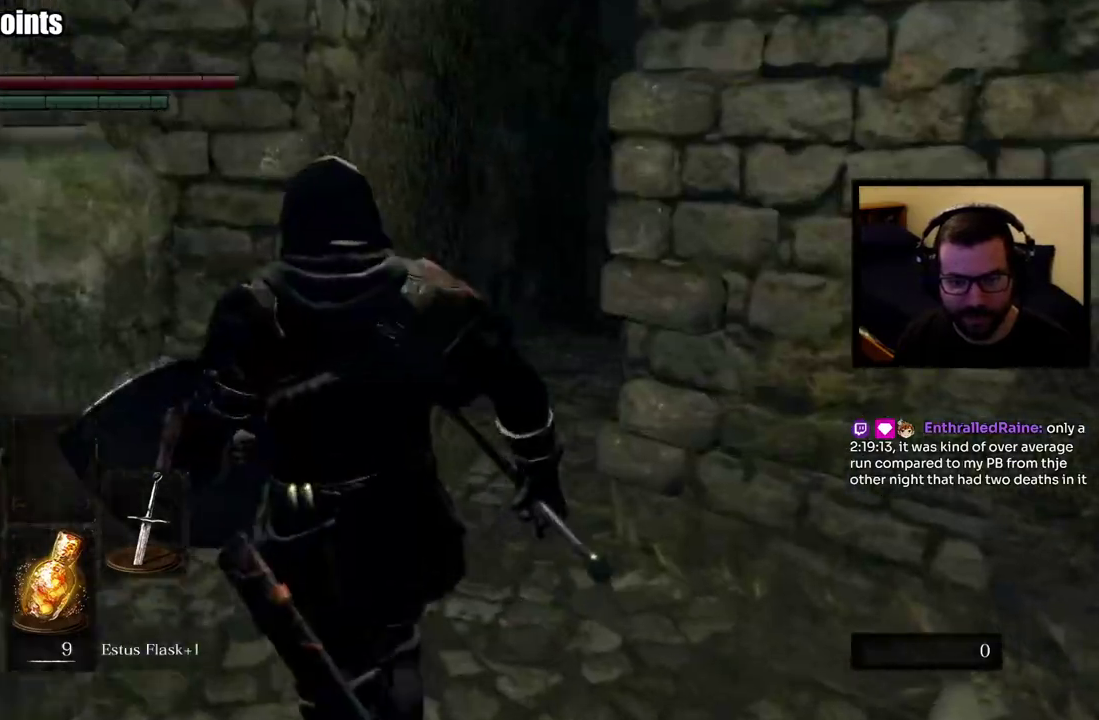
{"buttons": [], "left_stick": "up", "right_stick": "center", "events": [[133, "right_stick", "down-right"], [183, "right_stick", "right"], [267, "right_stick", "center"]]}
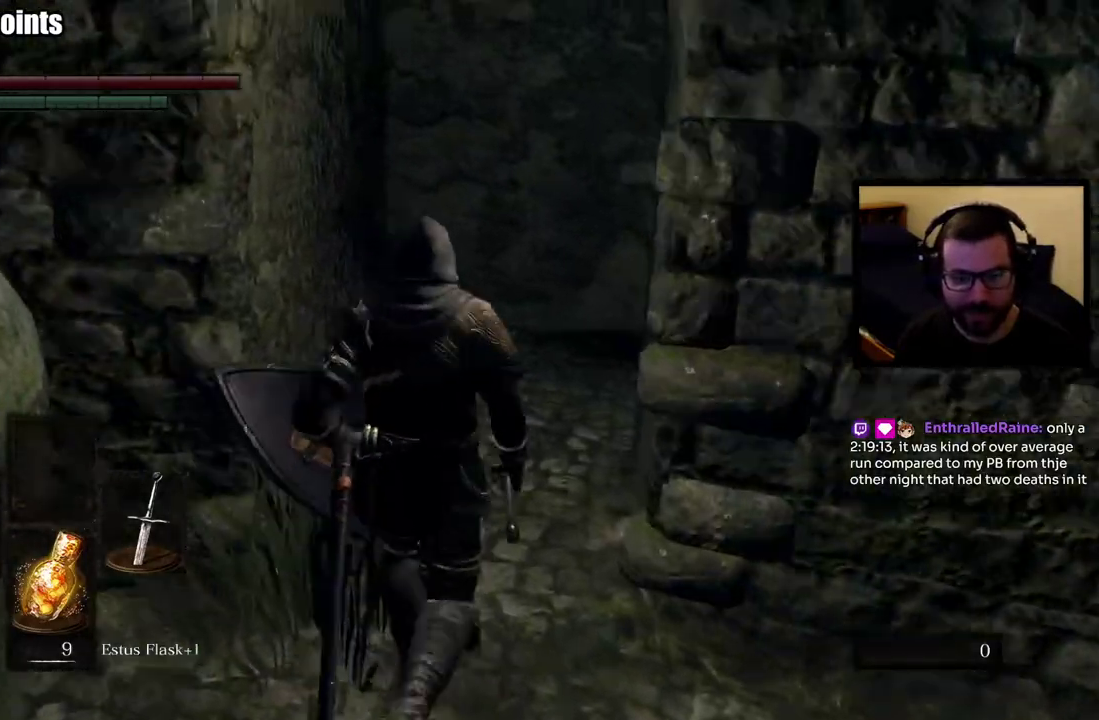
{"buttons": [], "left_stick": "center", "right_stick": "down", "events": [[83, "right_stick", "right"], [250, "right_stick", "center"], [400, "right_stick", "down"], [483, "left_stick", "center"]]}
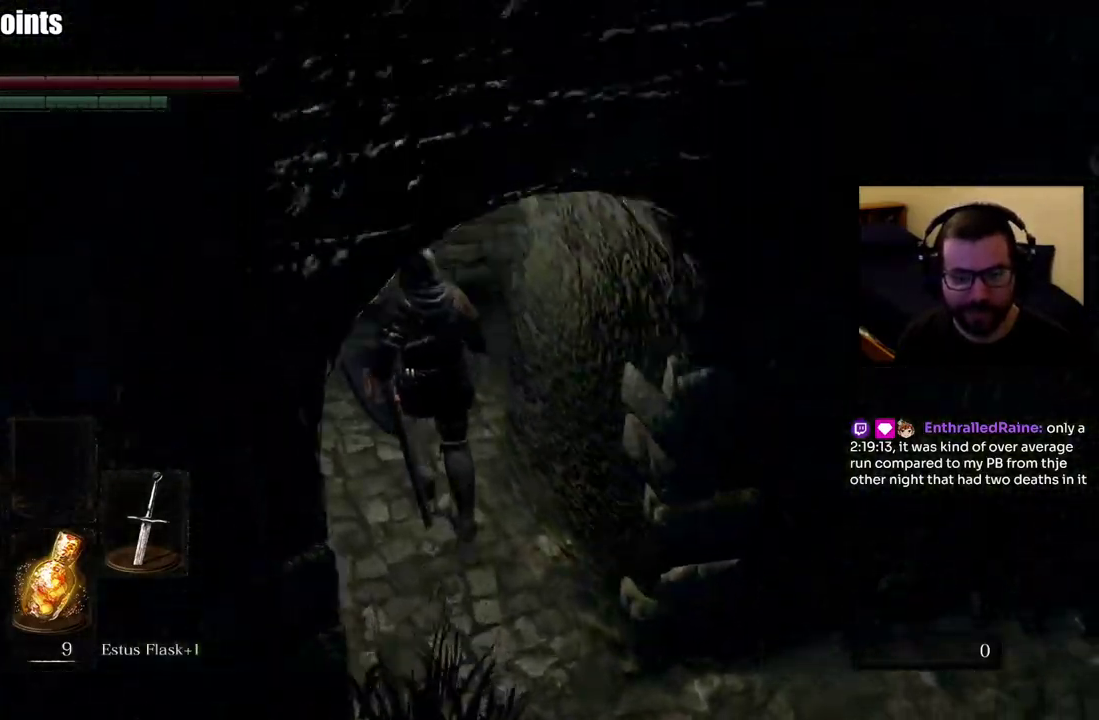
{"buttons": [], "left_stick": "up-right", "right_stick": "right"}
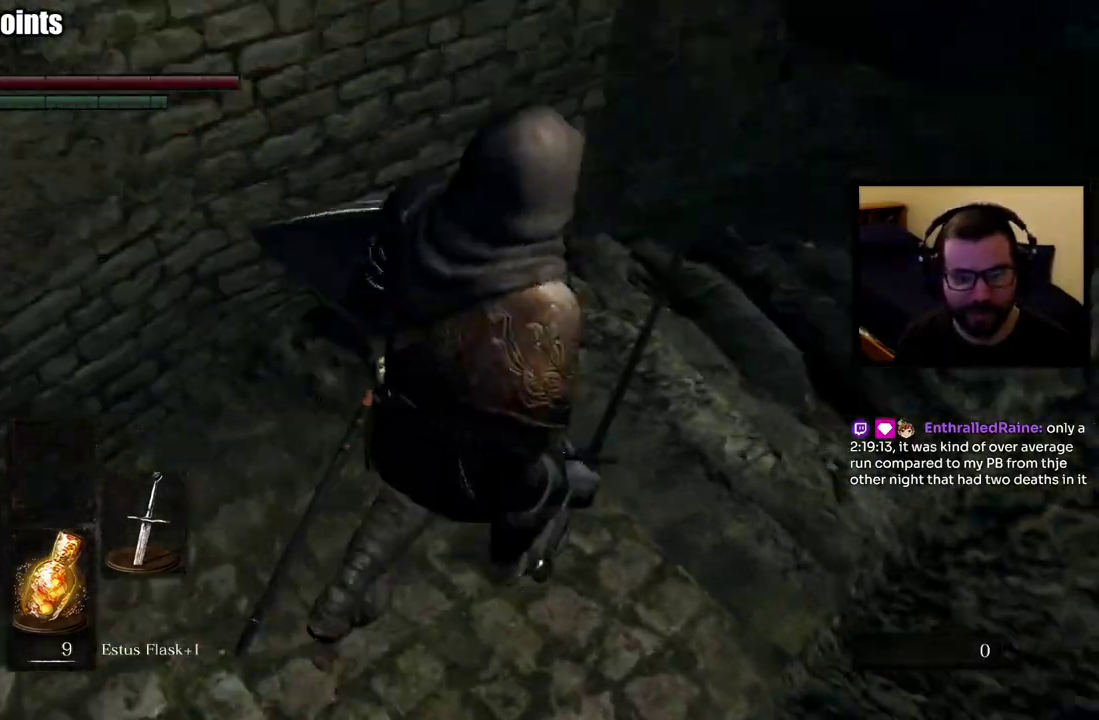
{"buttons": [], "left_stick": "up", "right_stick": "center", "events": [[100, "left_stick", "up"], [483, "right_stick", "center"]]}
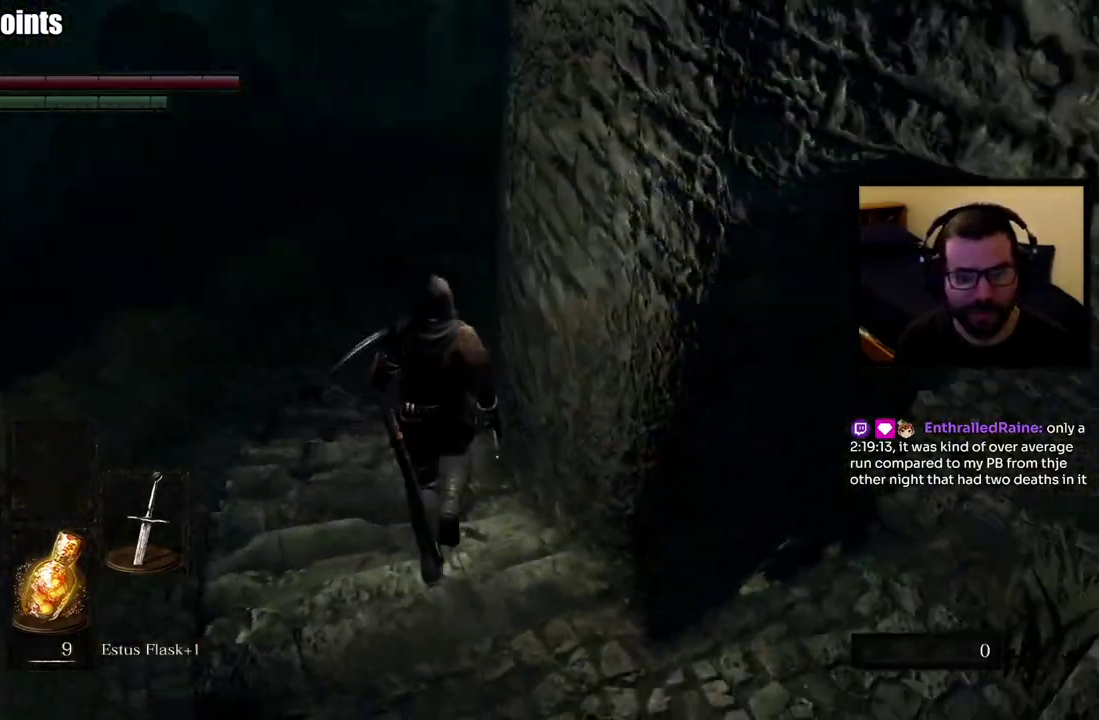
{"buttons": ["CIRCLE"], "left_stick": "up", "right_stick": "center", "events": [[83, "CIRCLE", "down"]]}
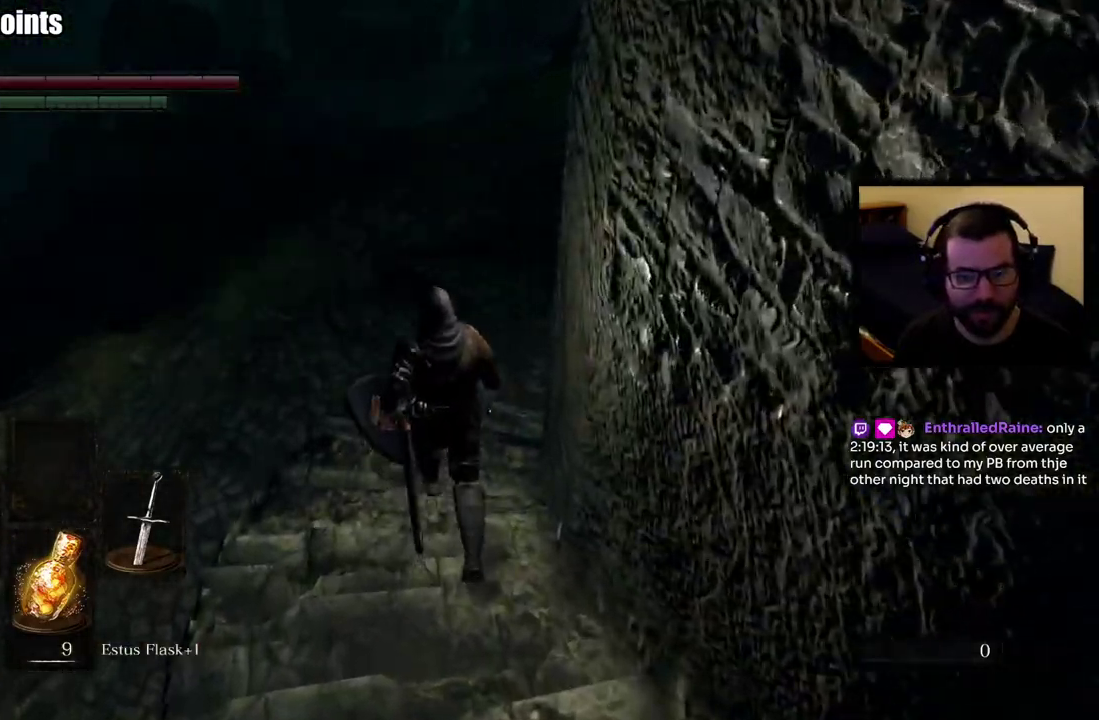
{"buttons": ["CIRCLE"], "left_stick": "up", "right_stick": "right", "events": [[400, "right_stick", "right"]]}
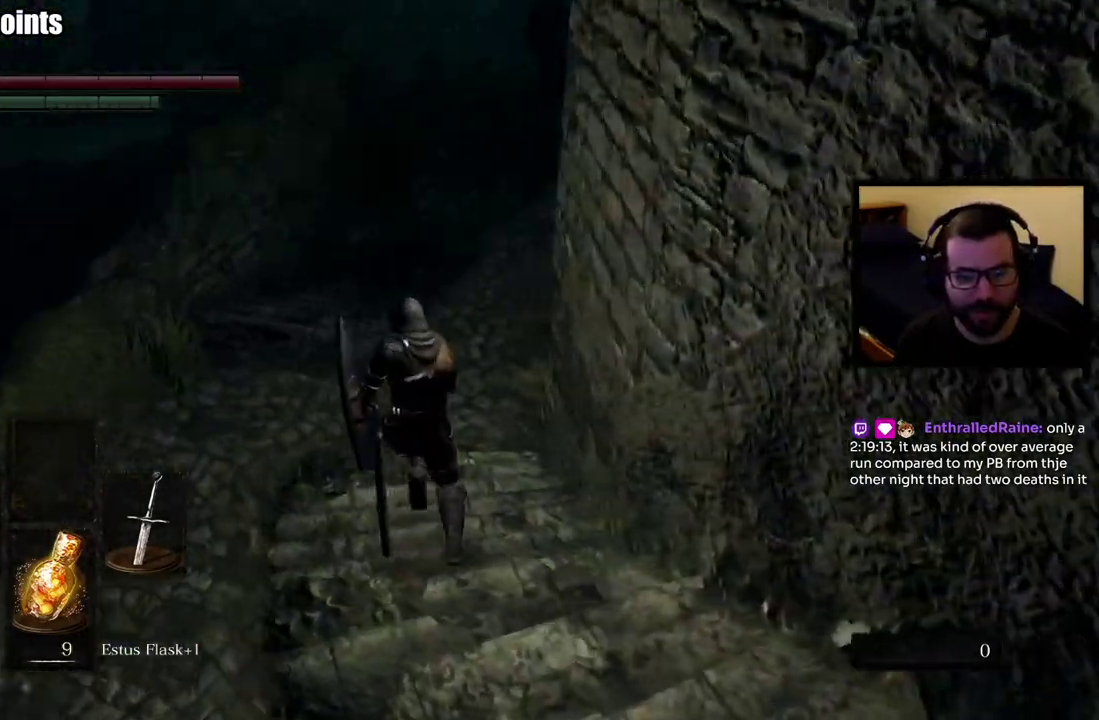
{"buttons": ["CIRCLE"], "left_stick": "up-left", "right_stick": "center", "events": [[17, "right_stick", "down-right"], [67, "right_stick", "center"], [433, "left_stick", "up-left"]]}
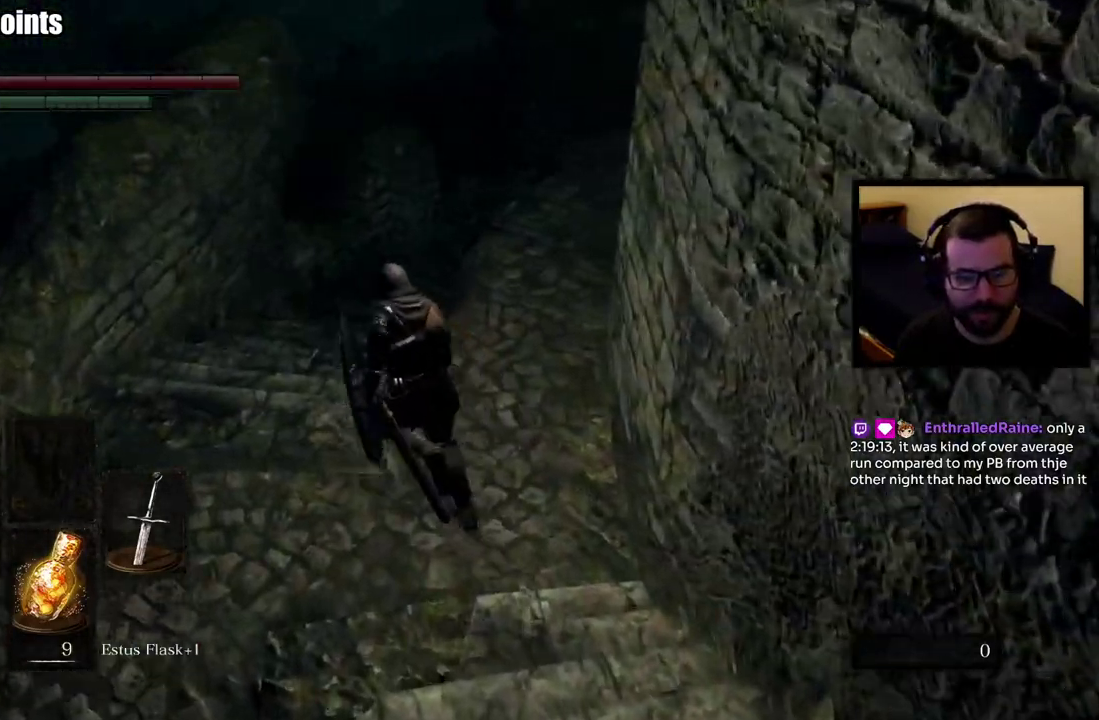
{"buttons": ["CIRCLE"], "left_stick": "up-left", "right_stick": "right"}
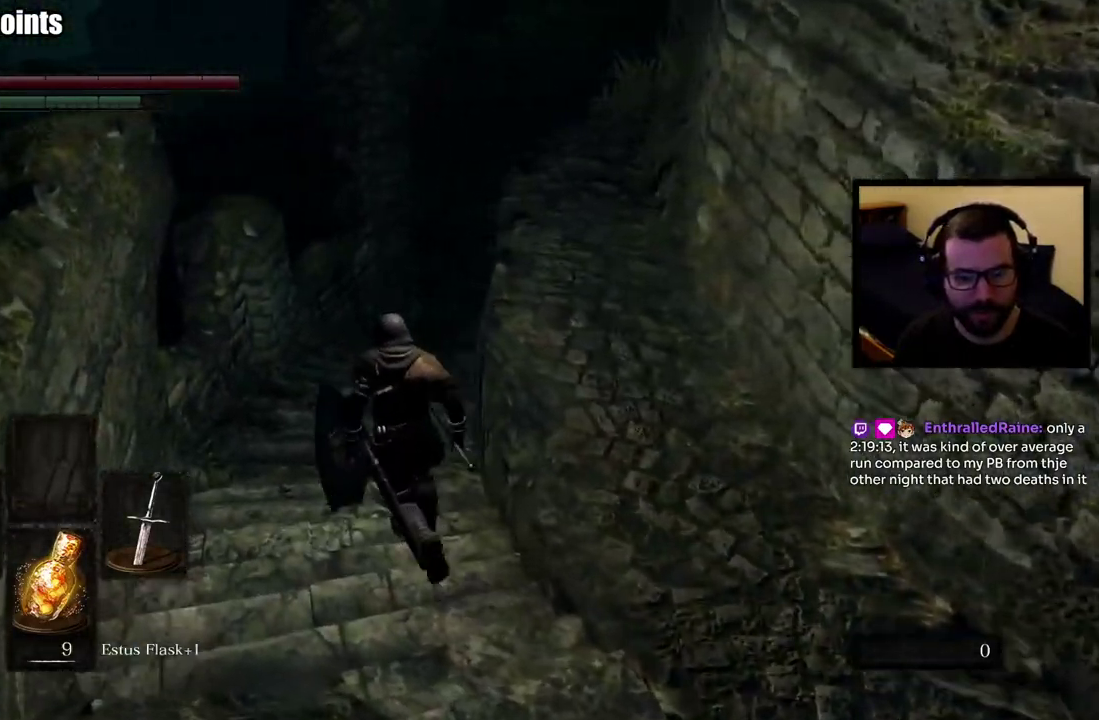
{"buttons": ["CIRCLE"], "left_stick": "up", "right_stick": "right"}
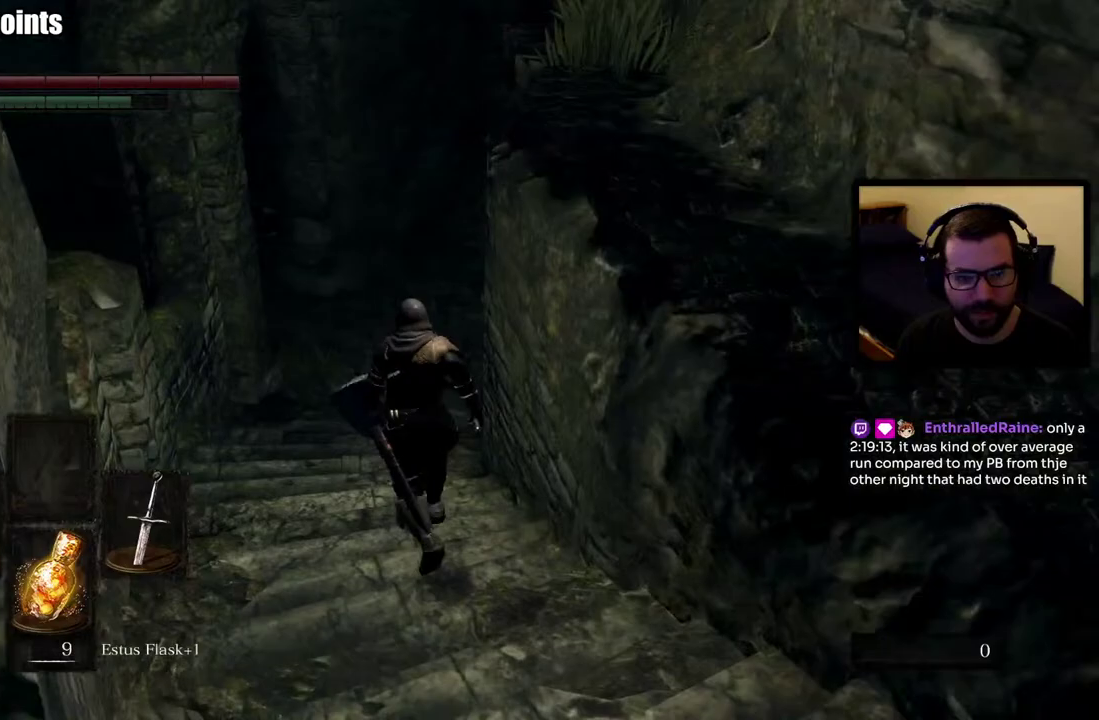
{"buttons": ["CIRCLE"], "left_stick": "up", "right_stick": "center", "events": [[50, "right_stick", "center"]]}
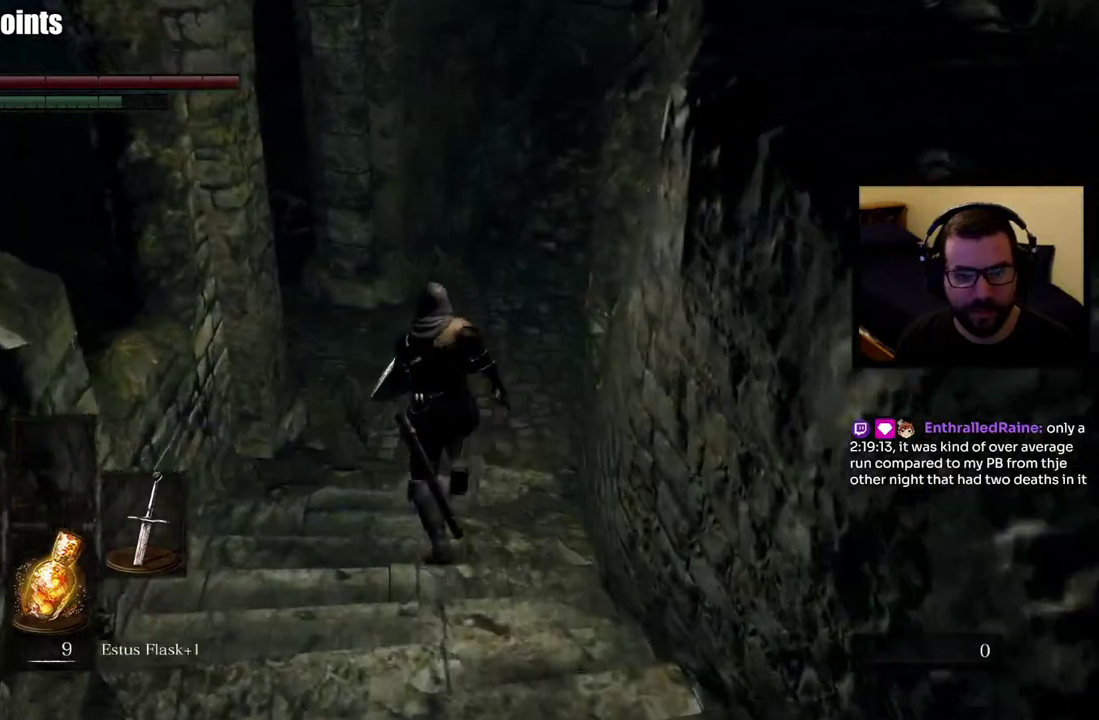
{"buttons": [], "left_stick": "up", "right_stick": "center", "events": [[167, "R3", "down"], [283, "R3", "up"], [433, "CIRCLE", "up"]]}
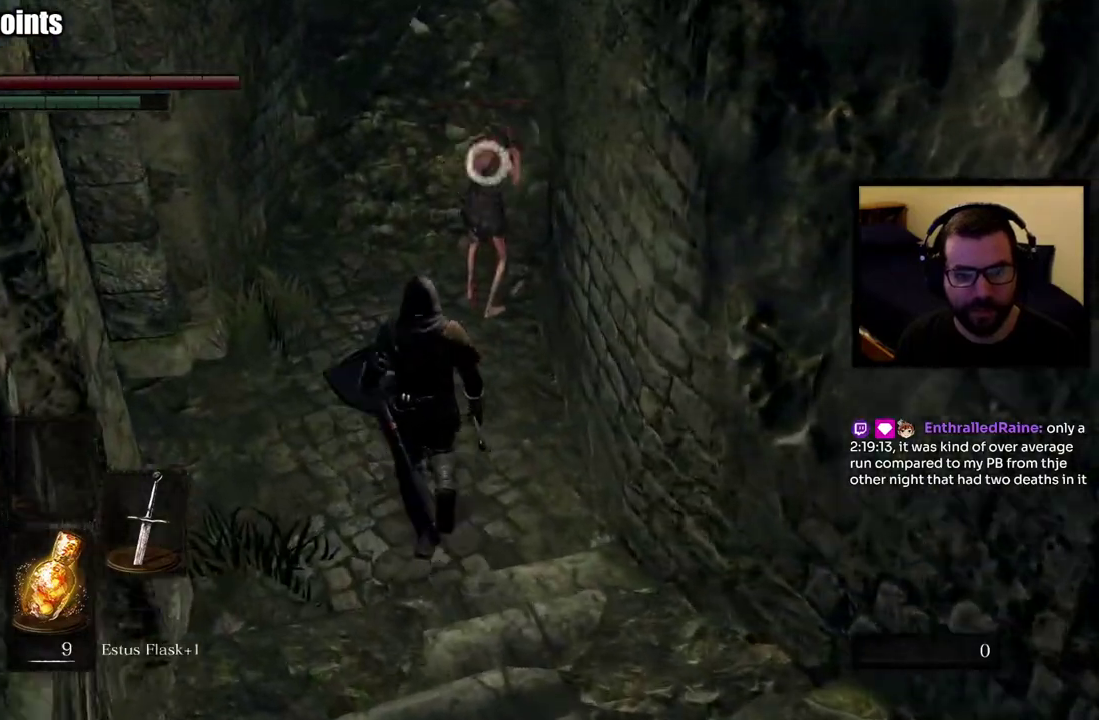
{"buttons": ["R2"], "left_stick": "center", "right_stick": "center", "events": [[50, "left_stick", "center"], [200, "R2", "down"]]}
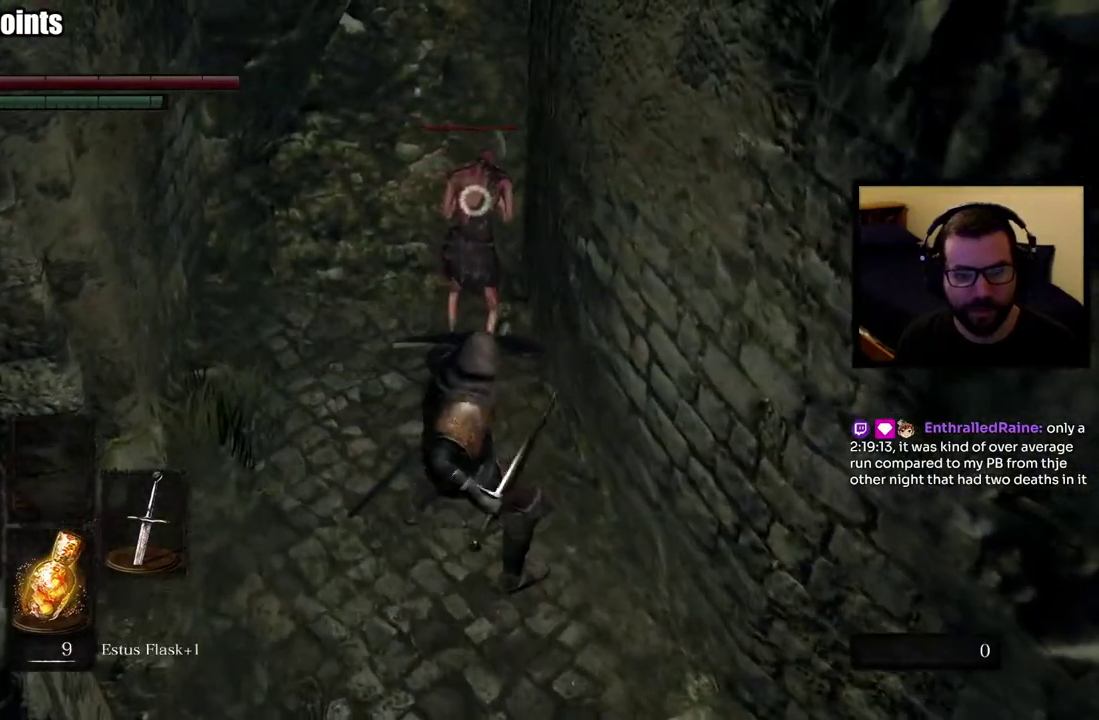
{"buttons": ["R2"], "left_stick": "center", "right_stick": "center", "events": []}
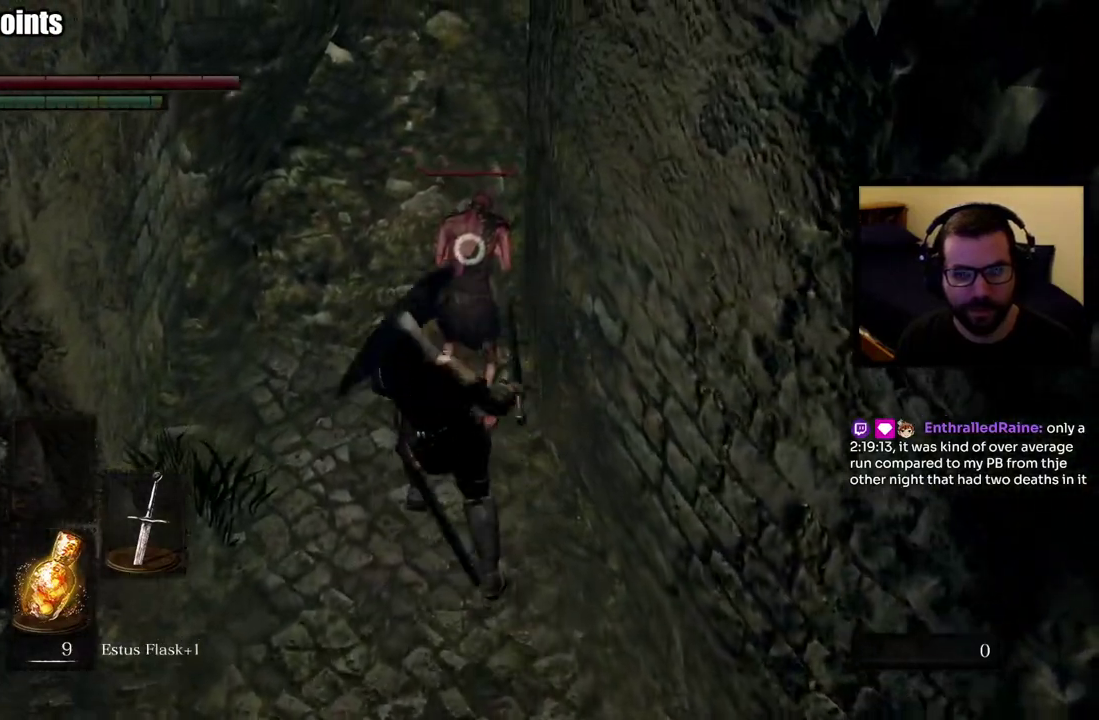
{"buttons": [], "left_stick": "center", "right_stick": "center", "events": [[83, "R2", "up"]]}
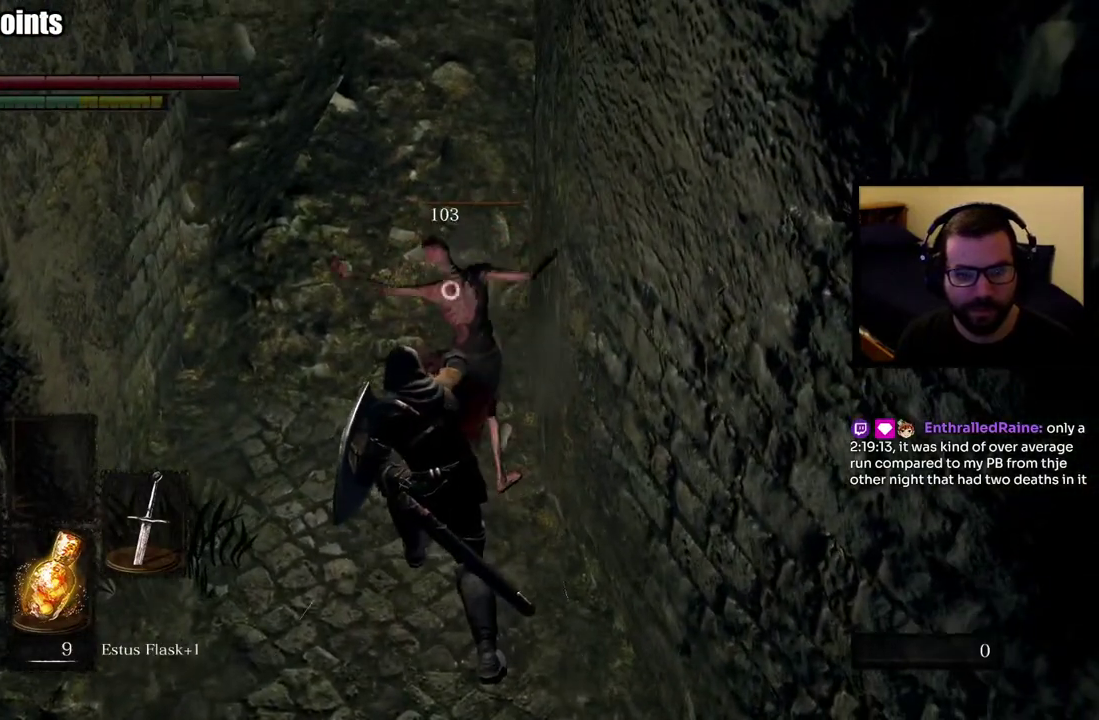
{"buttons": [], "left_stick": "down-left", "right_stick": "center", "events": [[183, "left_stick", "down-left"]]}
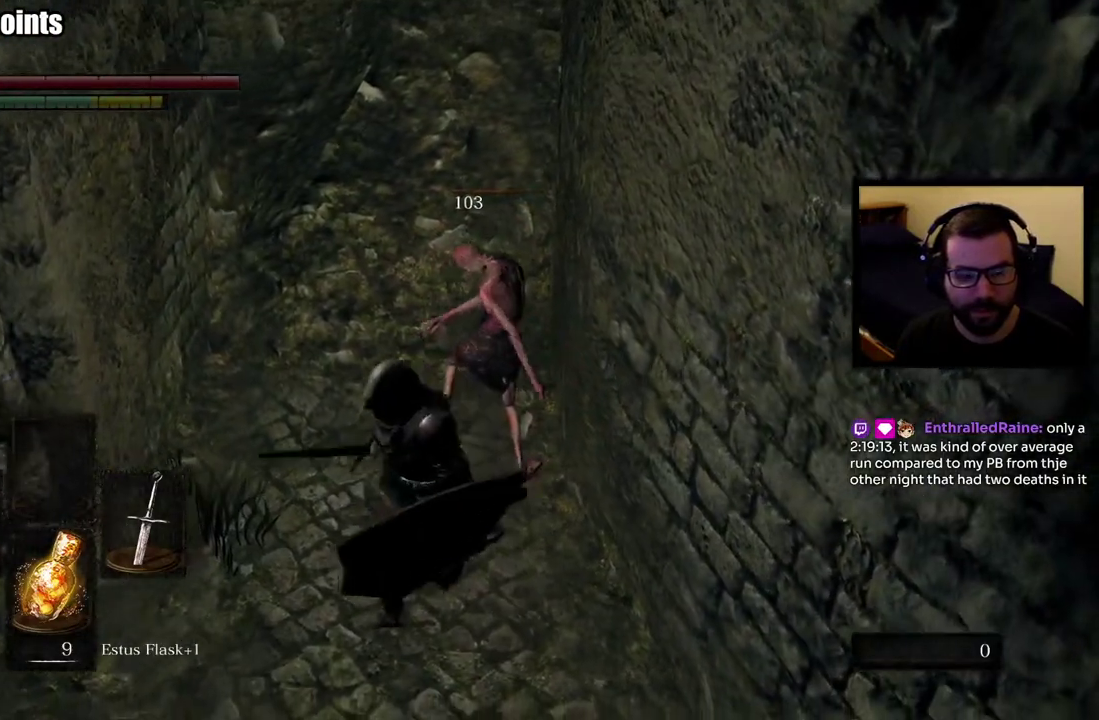
{"buttons": [], "left_stick": "up-left", "right_stick": "center", "events": [[133, "left_stick", "left"], [383, "left_stick", "up-left"]]}